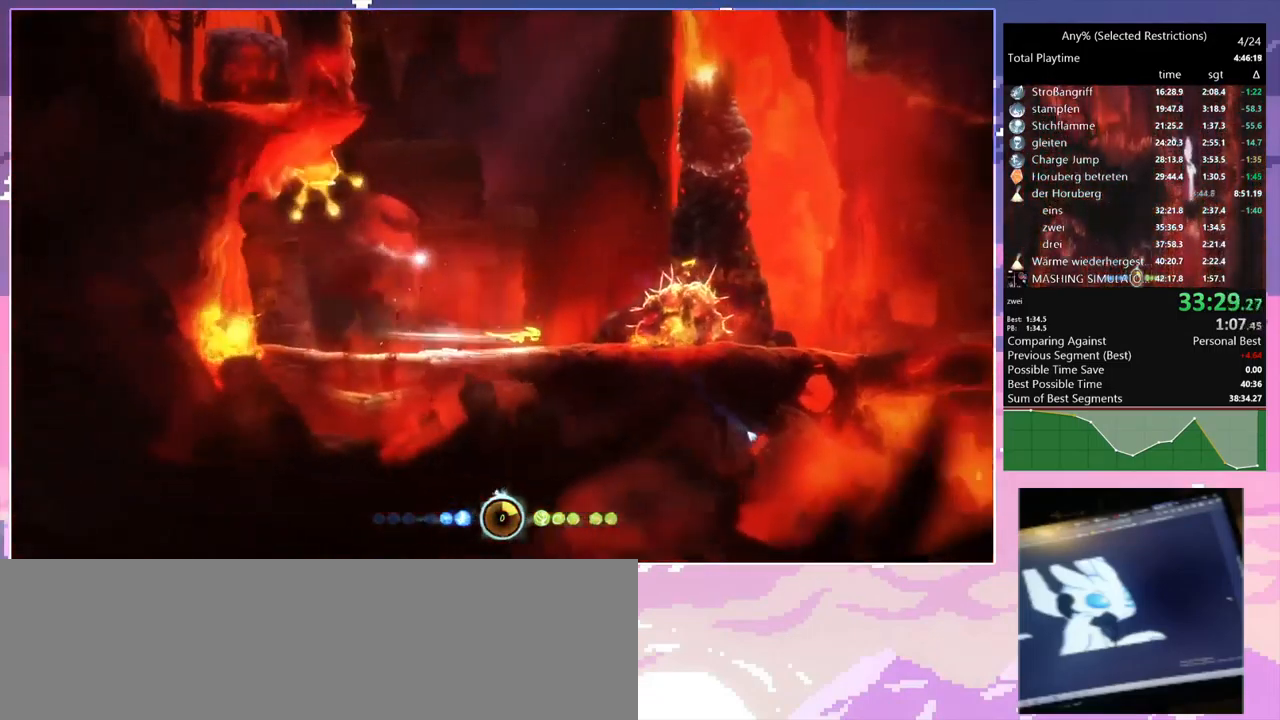
Gameplay with keyboard and mouse; each line is a JSON object with the keys and mouse buttons held at the frame after it. "events" lists presses ("down") and releases ("up") of "1", "2", "3", "6", "a", "c", "ctrl", "d", "delete", "down", "e", "escape", "f", "left", "q", "r", "right", "s", "shift", "space", "t", "up", "w", "x", "mouse_left", "mouse_right", "mouse_mb4" and "mouse_mb5" between this image and that frame as [ms after this image, input, new state], when the widget could be followed in between. "mouse_left", "mouse_right", "mouse_mb4", "mouse_mb5" = the "left", "right", "mb4", "mb5" buttons of the "mouse" list. No other keys are recorded. Mouse movement is not recorded.
{"keys": ["d"], "mouse": [], "events": [[16, "mouse_left", "up"], [166, "mouse_right", "down"], [166, "q", "down"], [399, "mouse_right", "up"], [399, "q", "up"]]}
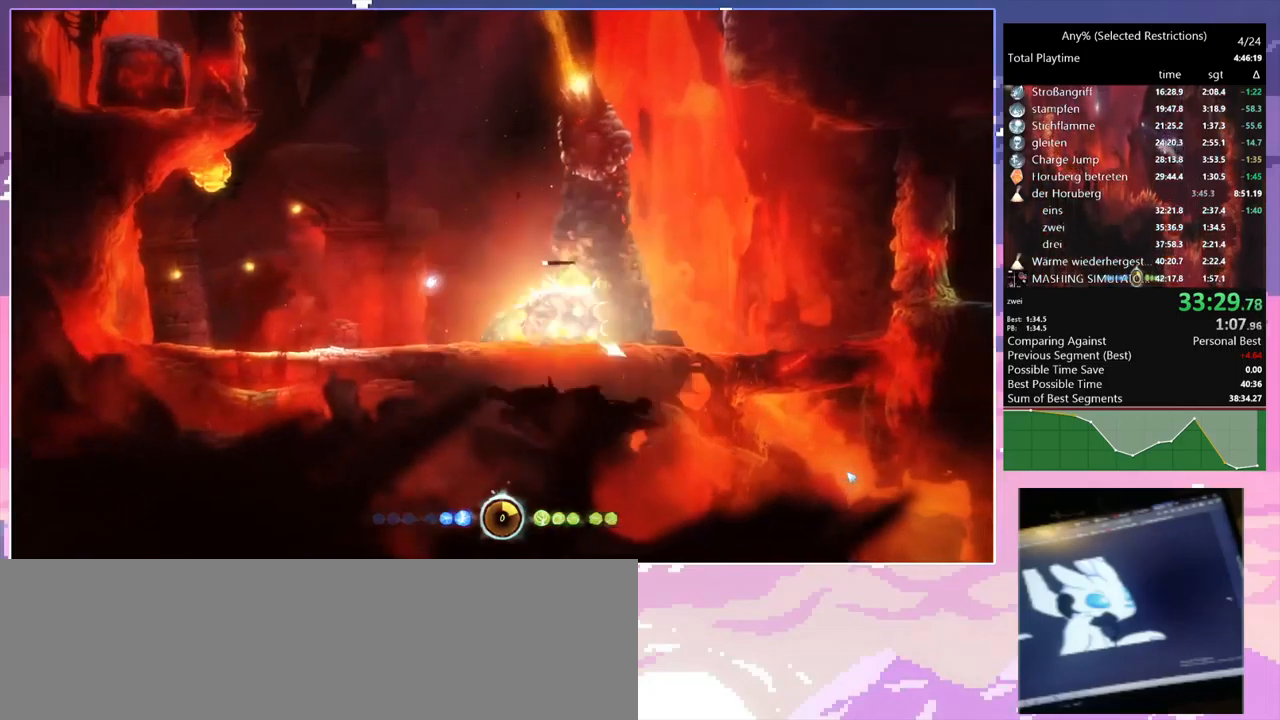
{"keys": ["w"], "mouse": [], "events": [[116, "w", "down"], [300, "d", "up"]]}
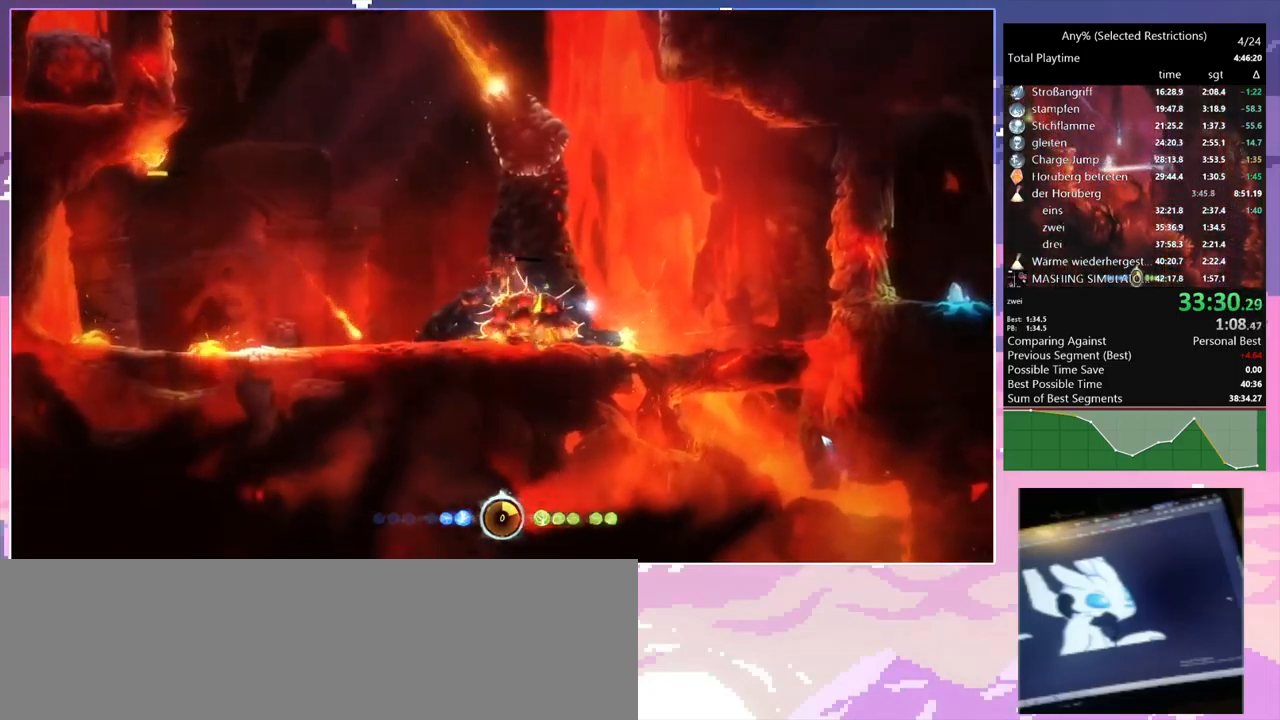
{"keys": ["a", "space", "w"], "mouse": [], "events": [[216, "space", "down"], [450, "a", "down"]]}
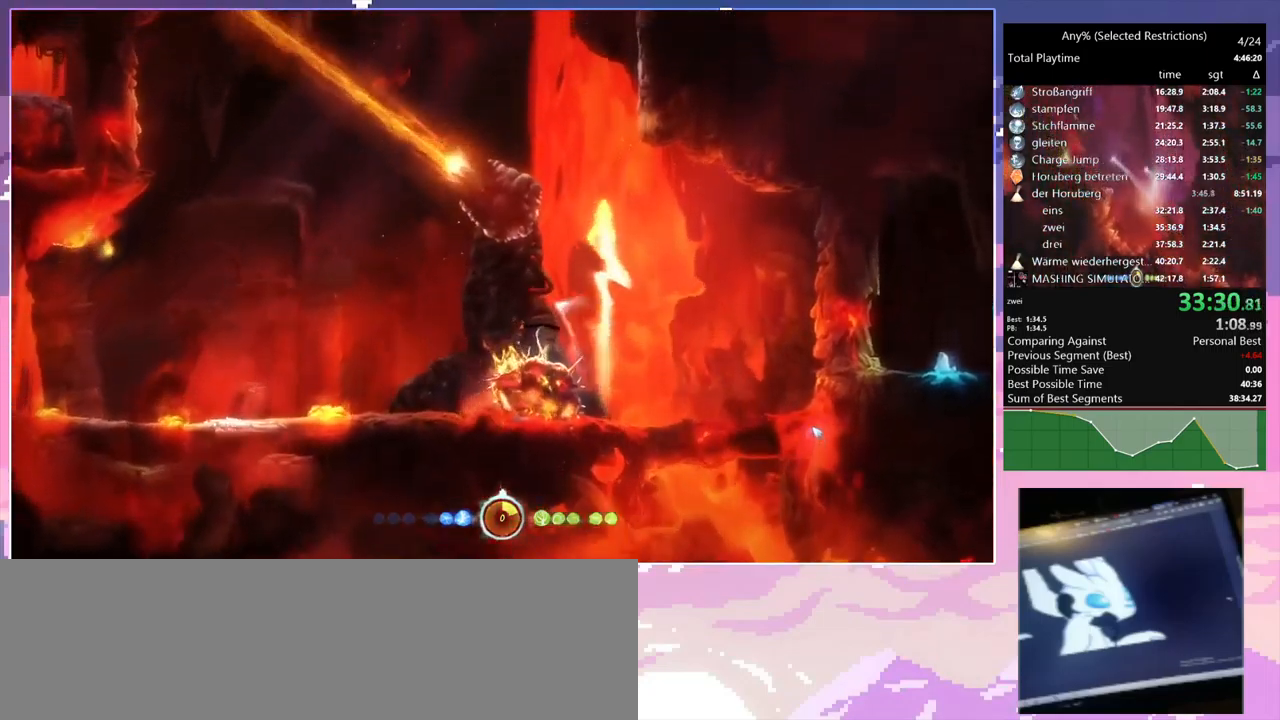
{"keys": ["space"], "mouse": [], "events": [[50, "space", "up"], [150, "w", "up"], [333, "mouse_left", "down"], [433, "a", "up"], [433, "mouse_left", "up"], [433, "space", "down"]]}
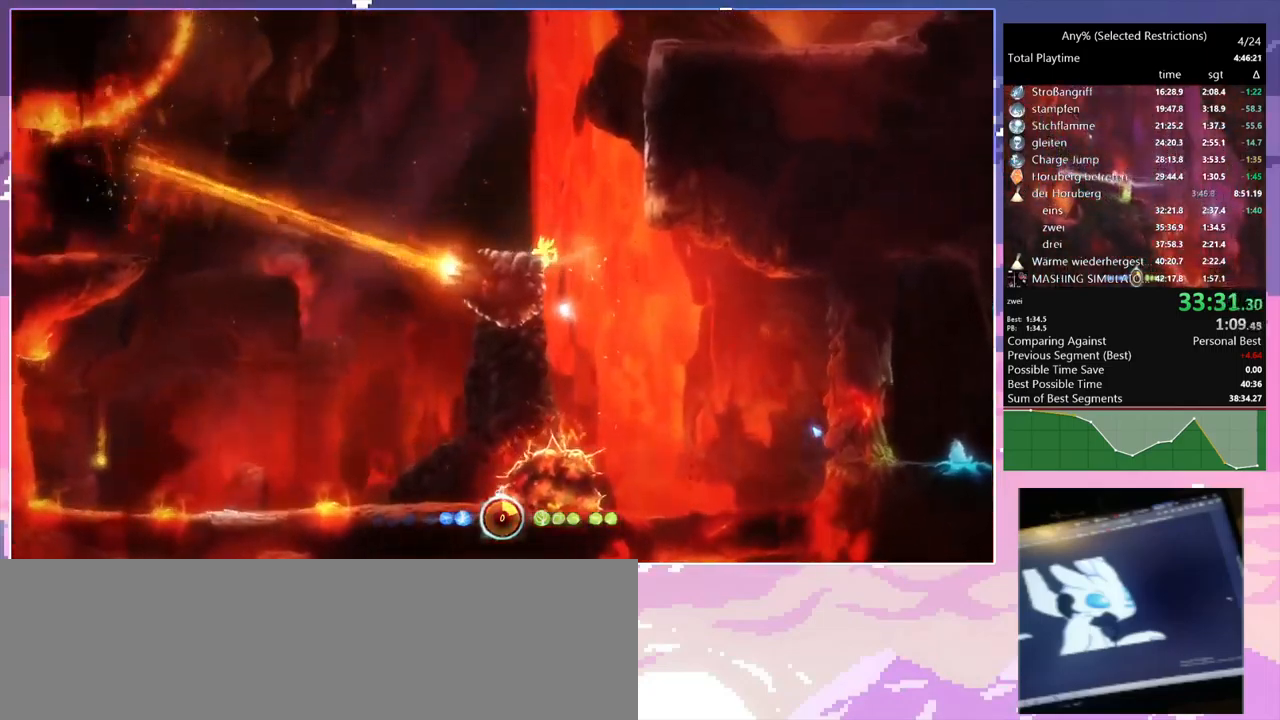
{"keys": ["a"], "mouse": [], "events": [[216, "a", "down"], [300, "space", "up"], [350, "space", "down"], [500, "space", "up"]]}
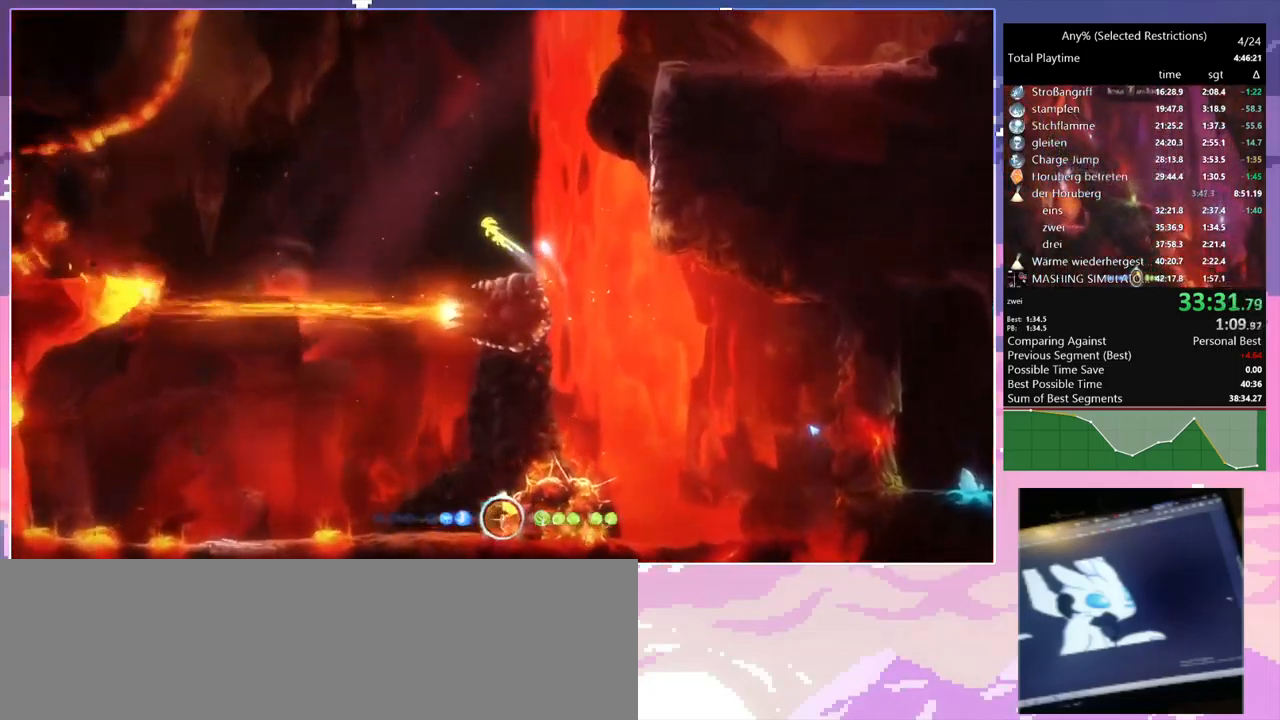
{"keys": ["a"], "mouse": [], "events": [[266, "mouse_left", "down"], [366, "mouse_left", "up"]]}
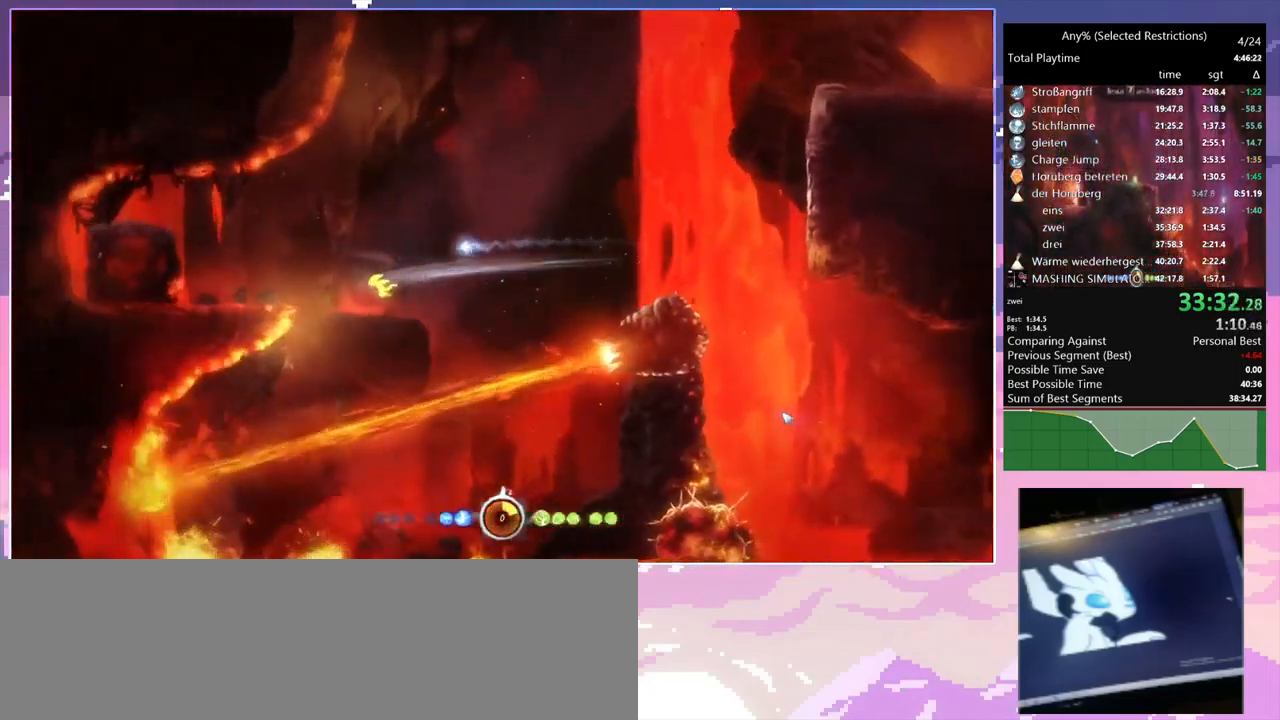
{"keys": ["a"], "mouse": [], "events": [[50, "space", "down"], [233, "space", "up"]]}
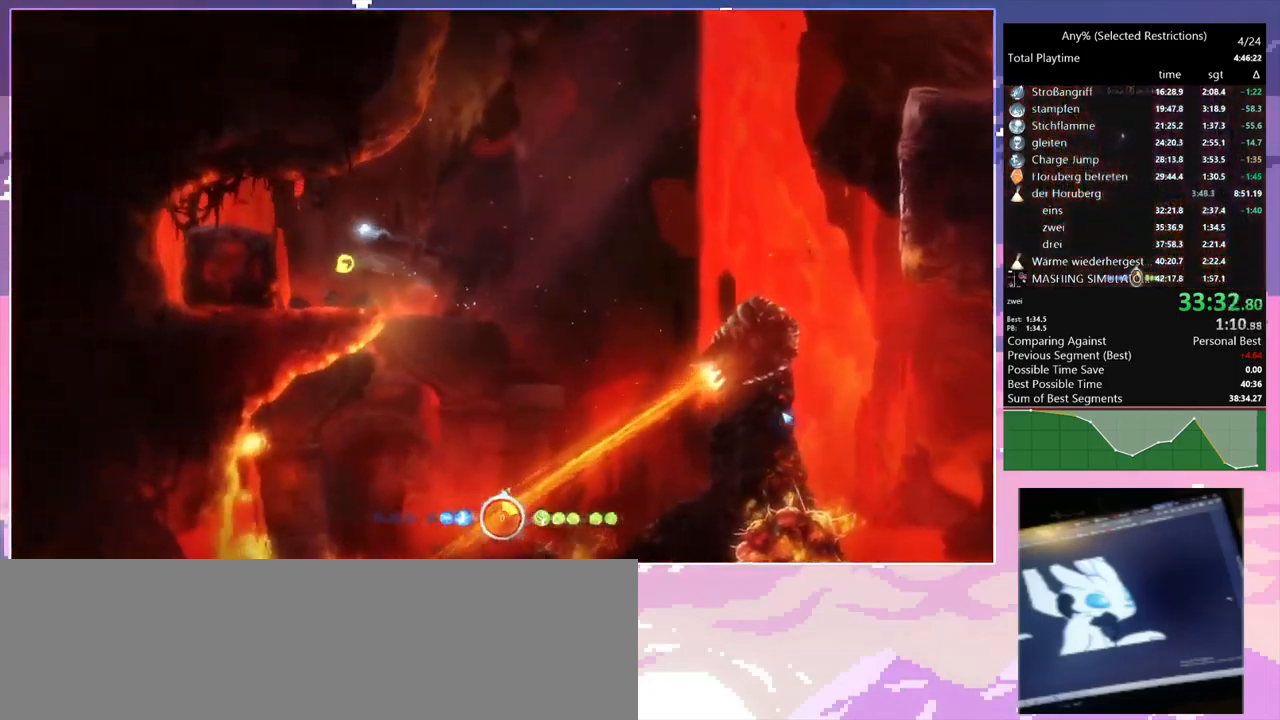
{"keys": ["a"], "mouse": [], "events": [[116, "s", "down"], [316, "s", "up"]]}
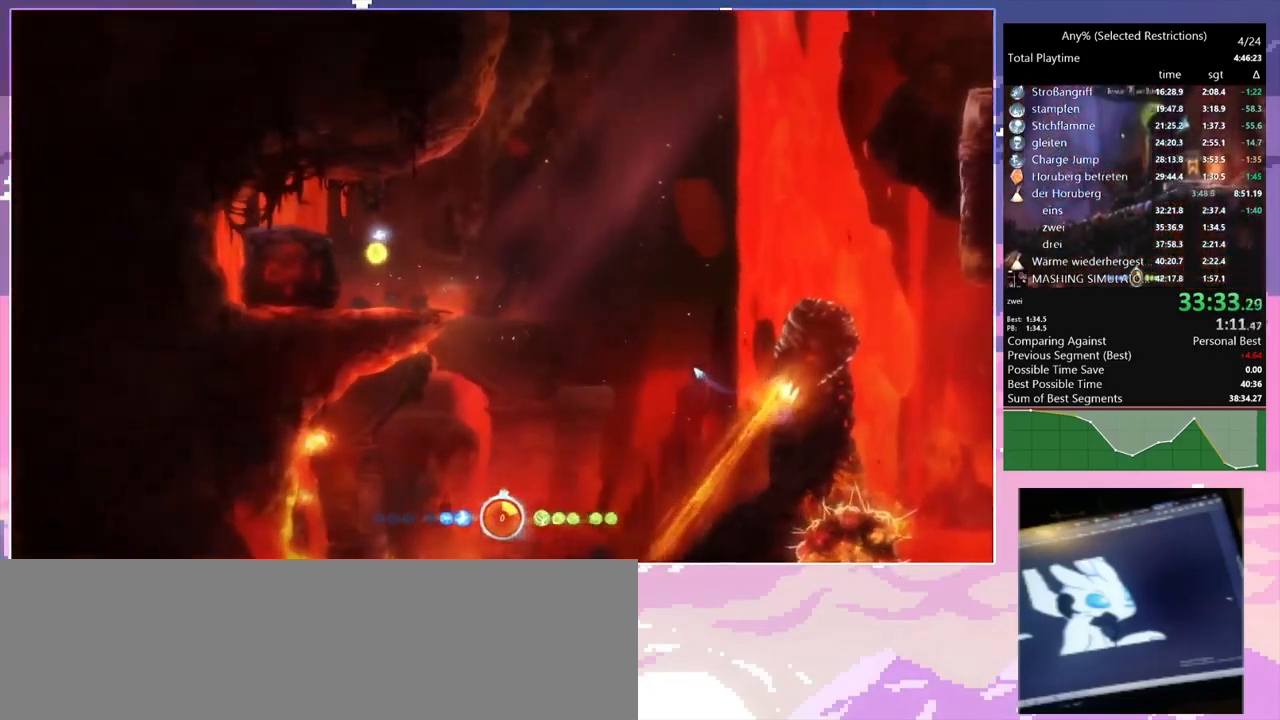
{"keys": ["a", "s"], "mouse": [], "events": [[183, "mouse_left", "down"], [266, "mouse_left", "up"], [316, "space", "down"], [416, "s", "down"], [466, "space", "up"]]}
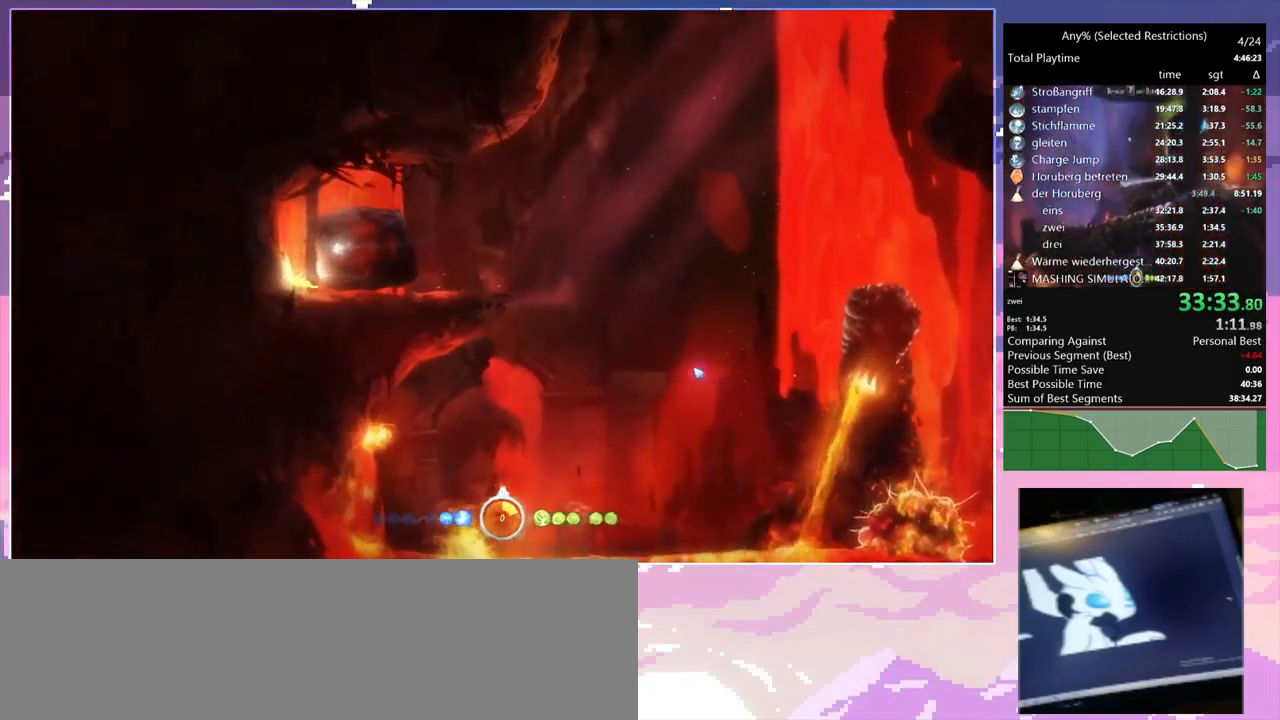
{"keys": ["d", "s"], "mouse": [], "events": [[100, "s", "up"], [233, "a", "up"], [233, "d", "down"], [283, "space", "down"], [333, "s", "down"], [383, "space", "up"]]}
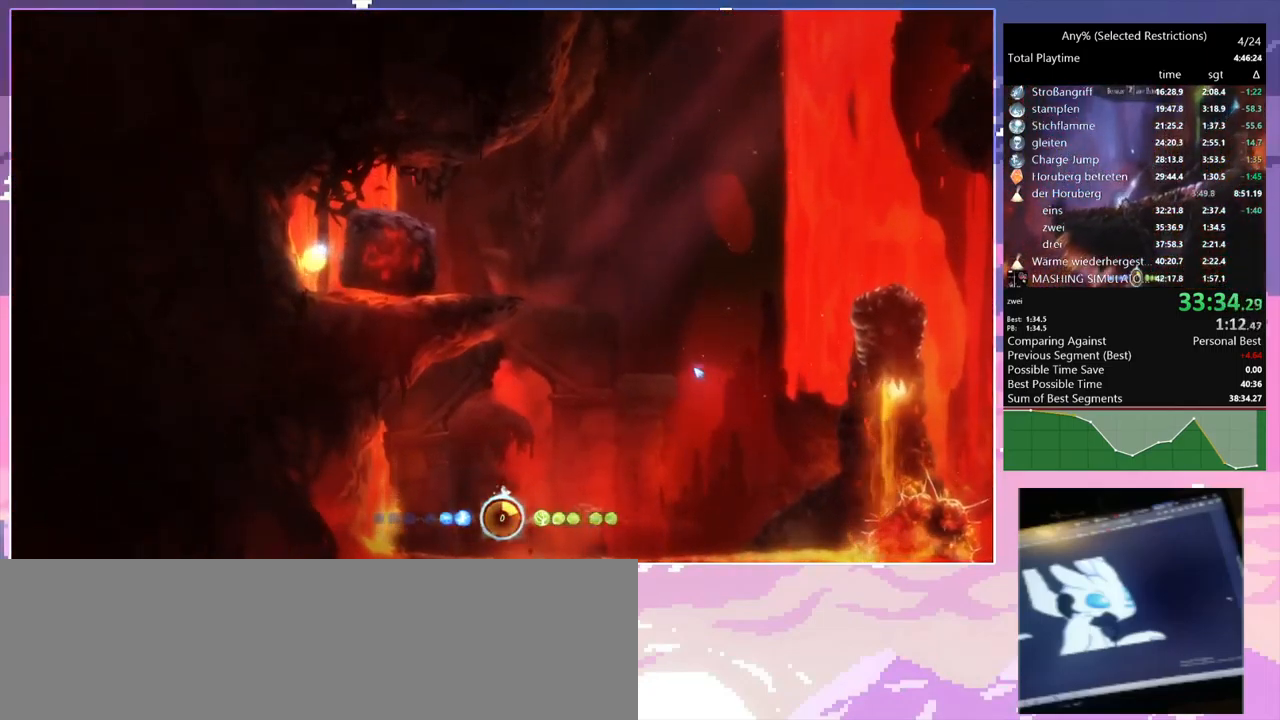
{"keys": ["d", "s"], "mouse": [], "events": [[66, "s", "up"], [350, "space", "down"], [400, "s", "down"], [483, "space", "up"]]}
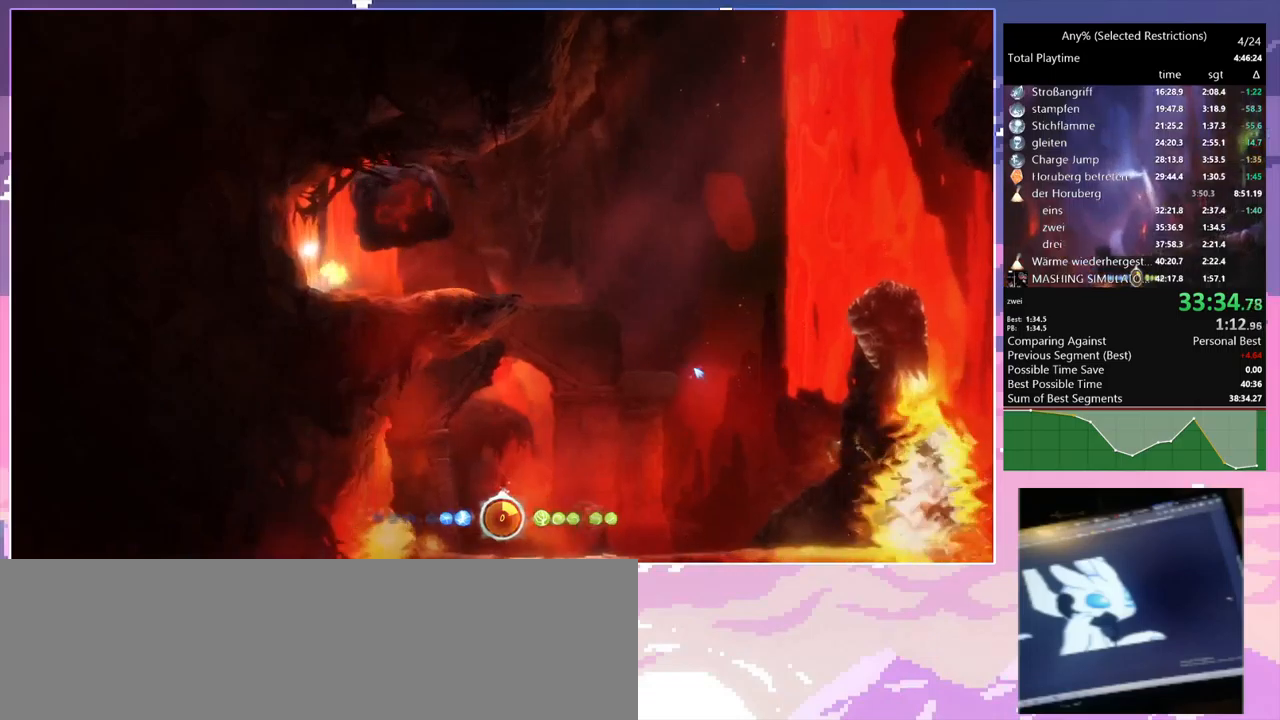
{"keys": ["d", "space"], "mouse": [], "events": [[100, "s", "up"], [467, "space", "down"]]}
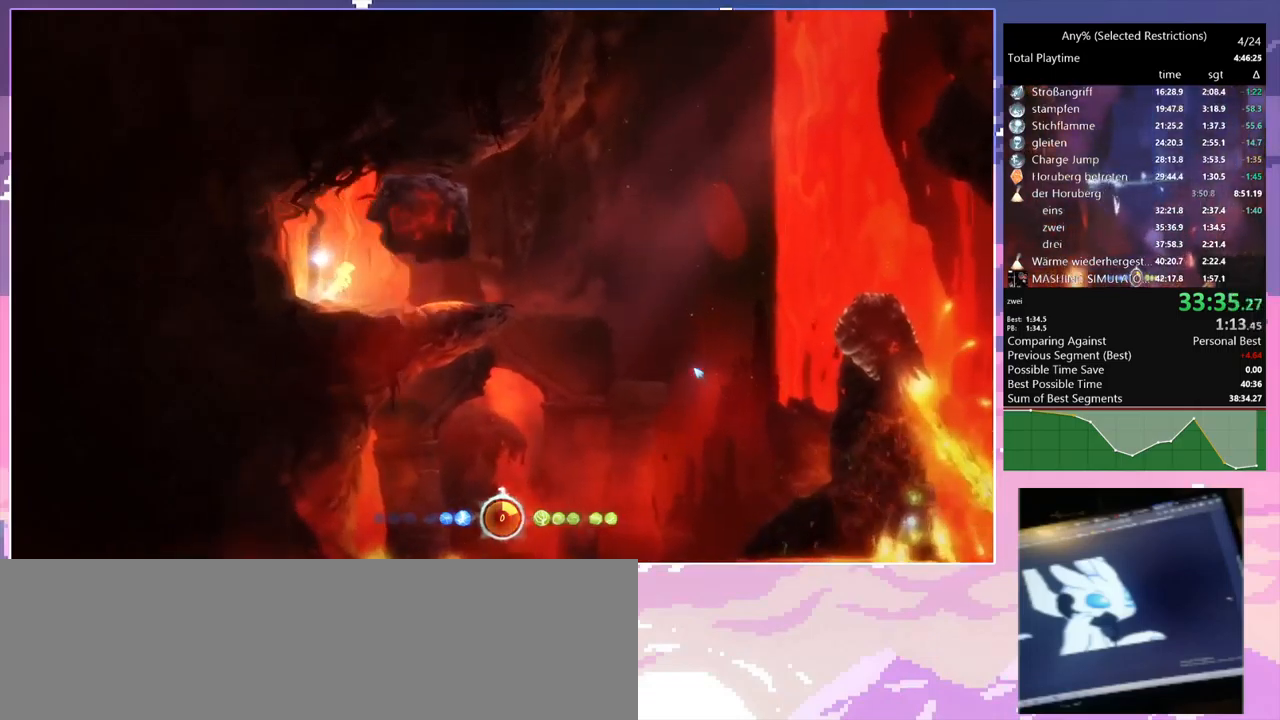
{"keys": ["d"], "mouse": [], "events": [[67, "s", "down"], [117, "space", "up"], [250, "s", "up"]]}
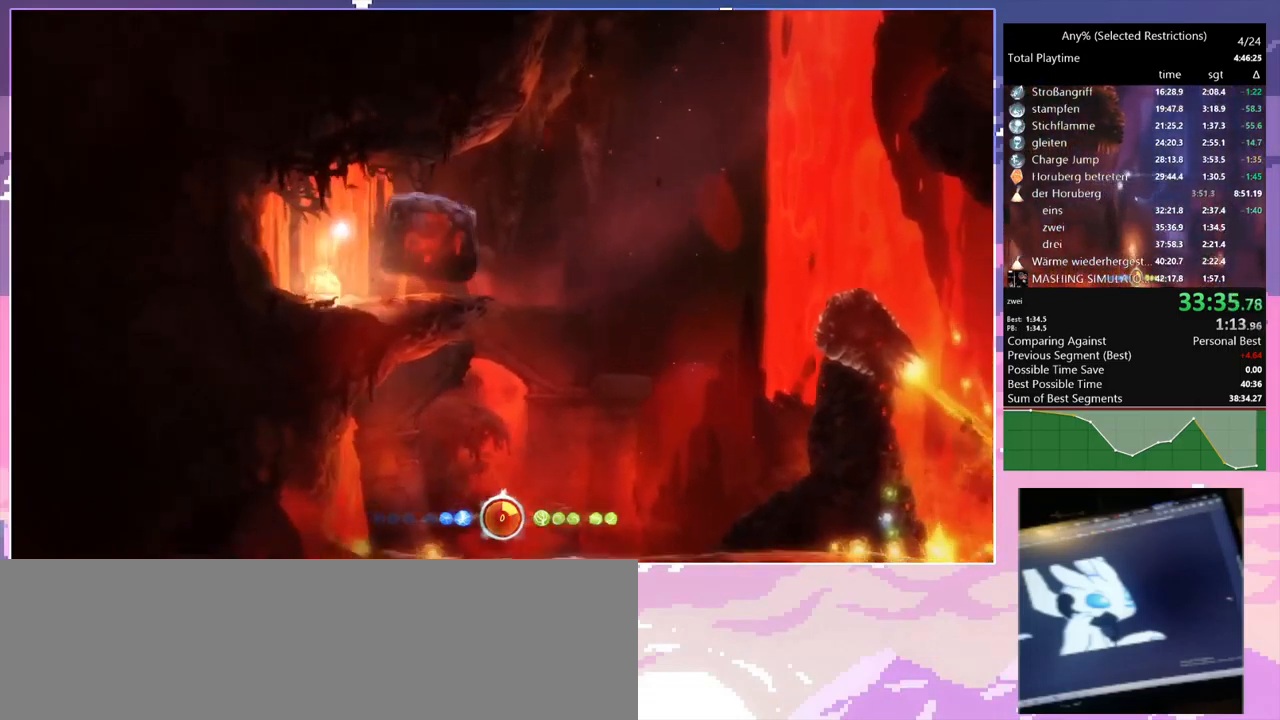
{"keys": ["d"], "mouse": [], "events": [[167, "space", "down"], [217, "s", "down"], [317, "space", "up"], [417, "s", "up"]]}
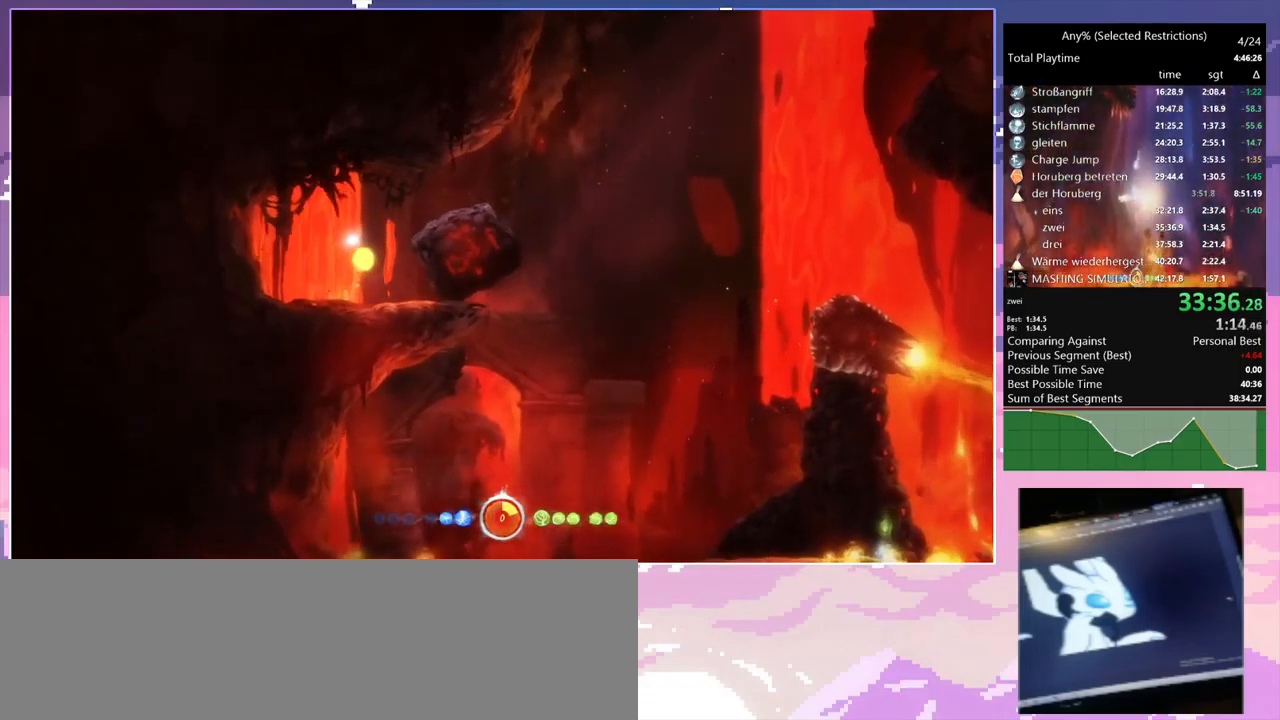
{"keys": ["d"], "mouse": [], "events": []}
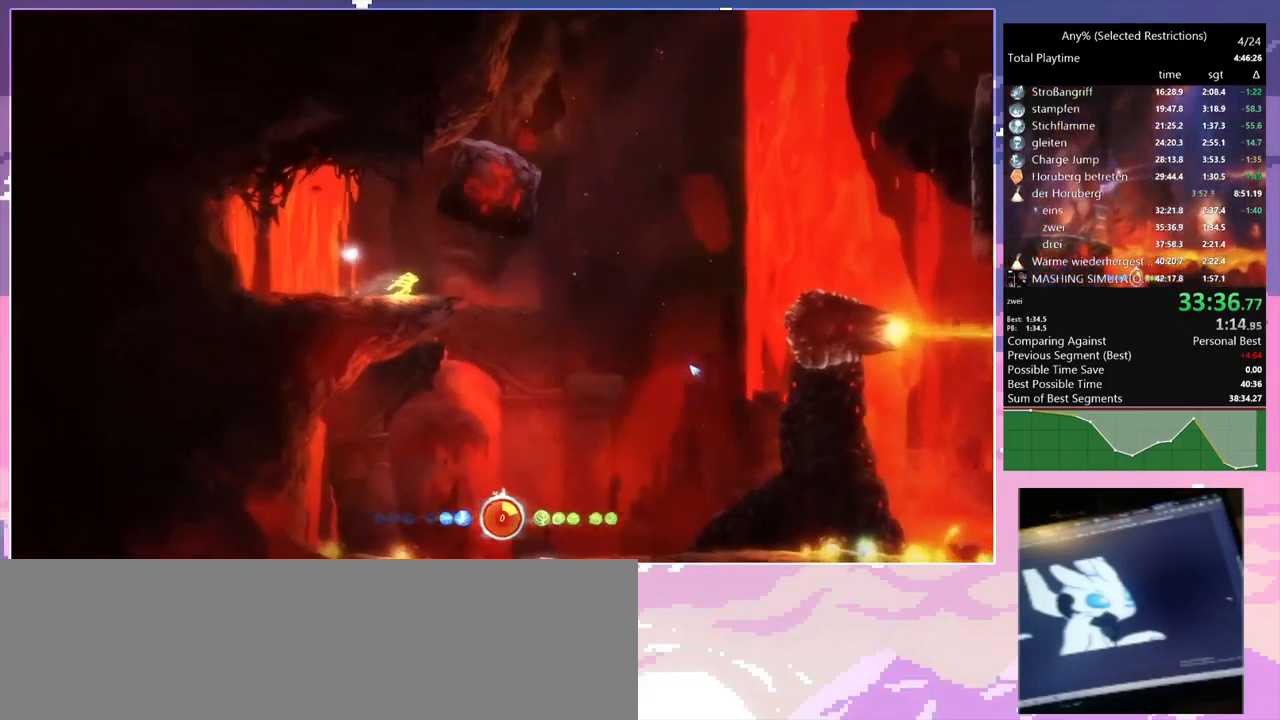
{"keys": ["s"], "mouse": [], "events": [[267, "d", "up"], [317, "s", "down"]]}
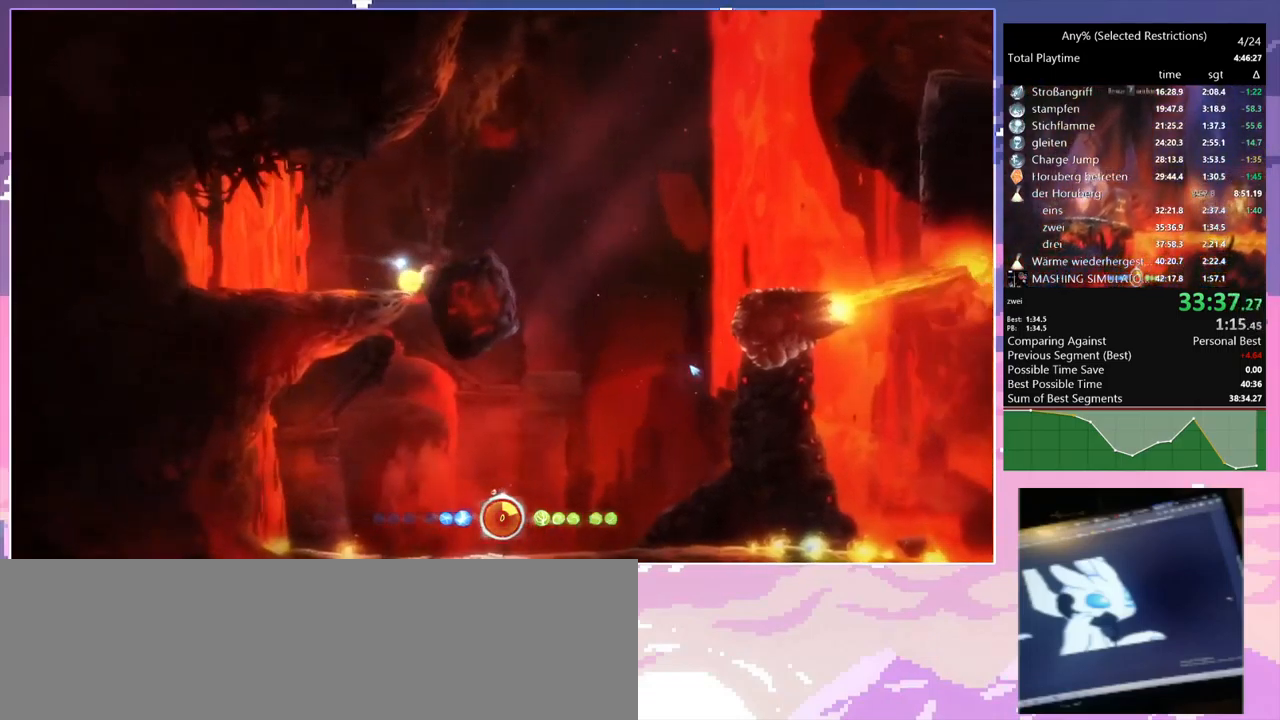
{"keys": ["s"], "mouse": [], "events": []}
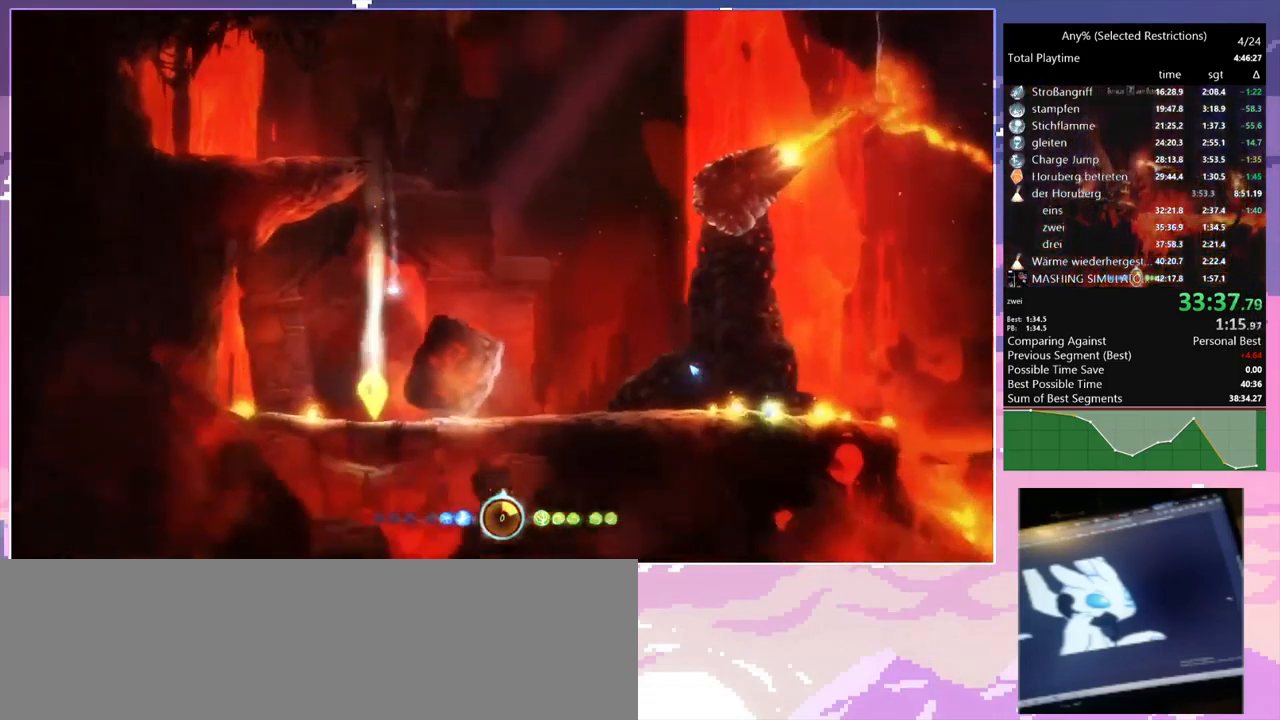
{"keys": ["d"], "mouse": [], "events": [[17, "s", "up"], [150, "d", "down"], [150, "space", "down"], [234, "s", "down"], [234, "space", "up"], [434, "s", "up"]]}
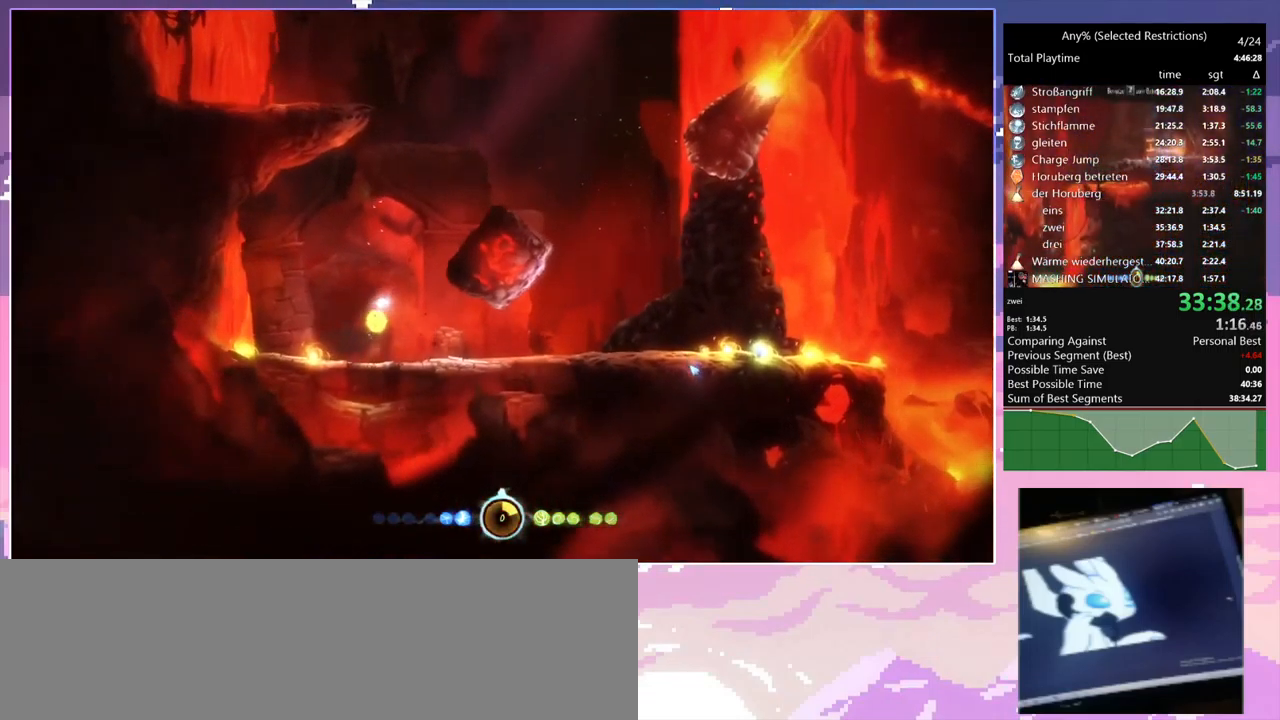
{"keys": ["d", "s"], "mouse": [], "events": [[350, "space", "down"], [400, "s", "down"], [450, "space", "up"]]}
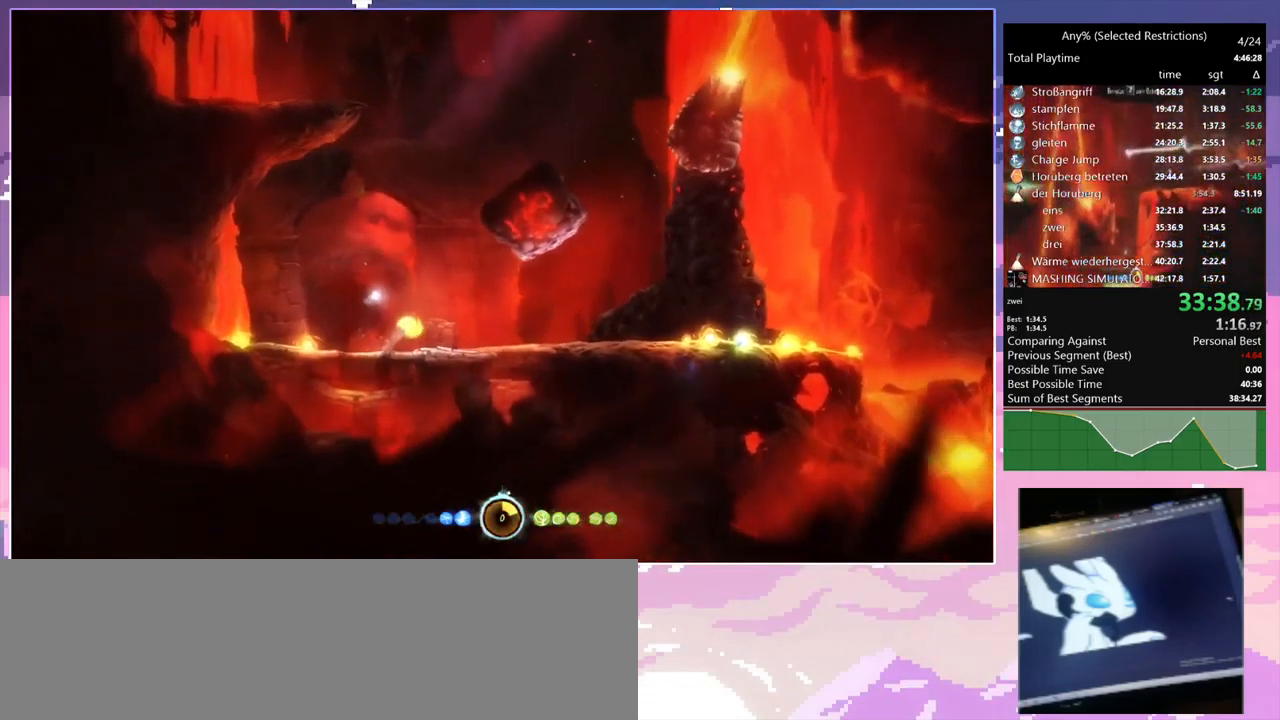
{"keys": ["d", "space"], "mouse": [], "events": [[84, "s", "up"], [500, "space", "down"]]}
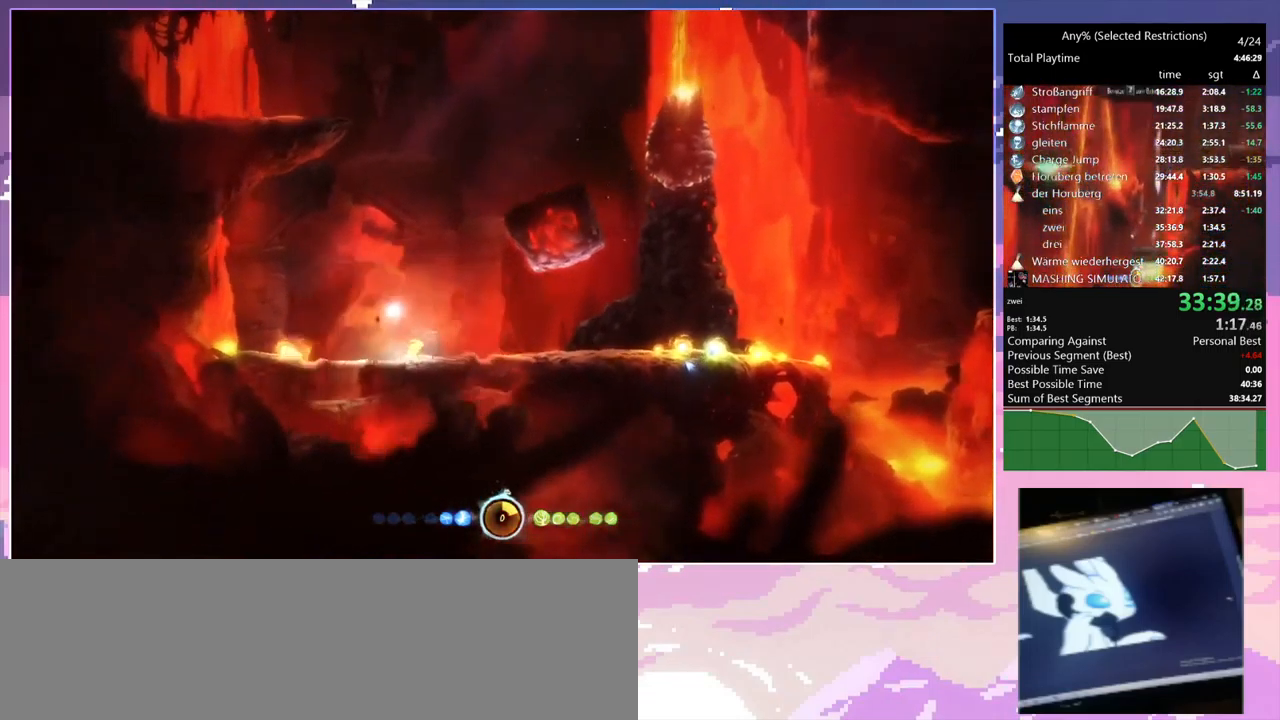
{"keys": ["d", "s"], "mouse": [], "events": [[150, "space", "up"], [334, "s", "down"]]}
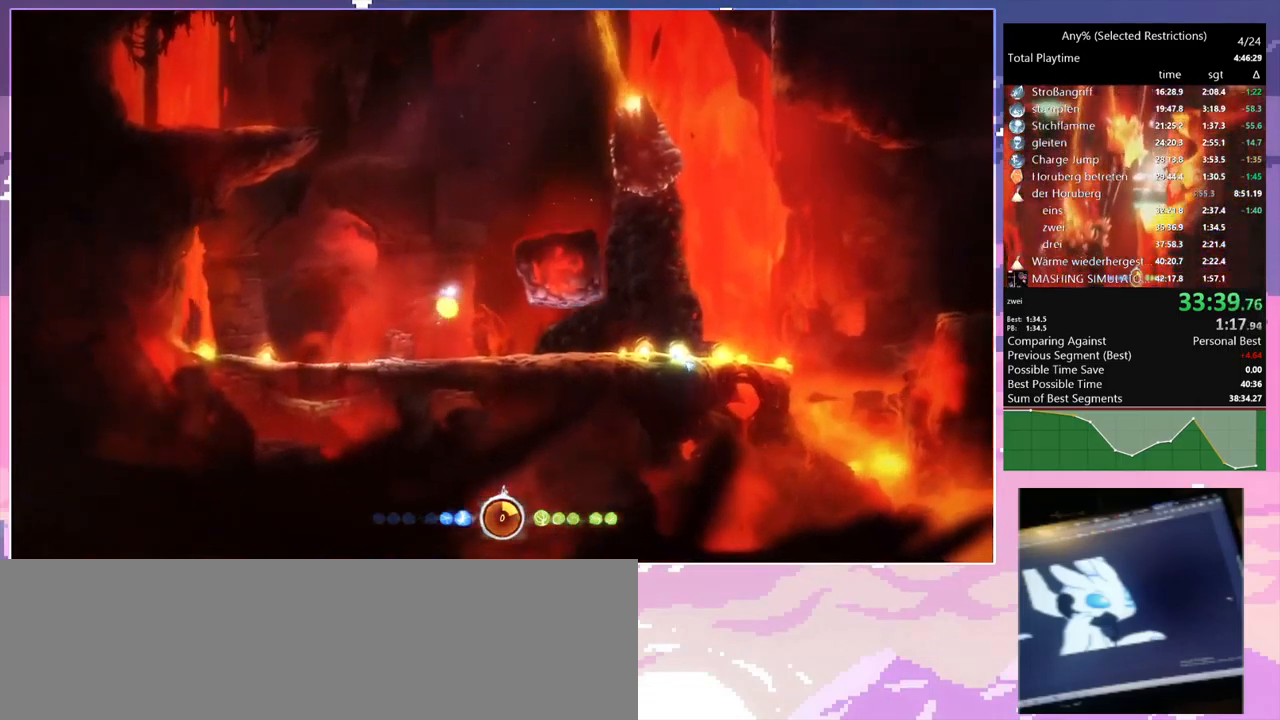
{"keys": ["d", "space"], "mouse": [], "events": [[67, "s", "up"], [501, "space", "down"]]}
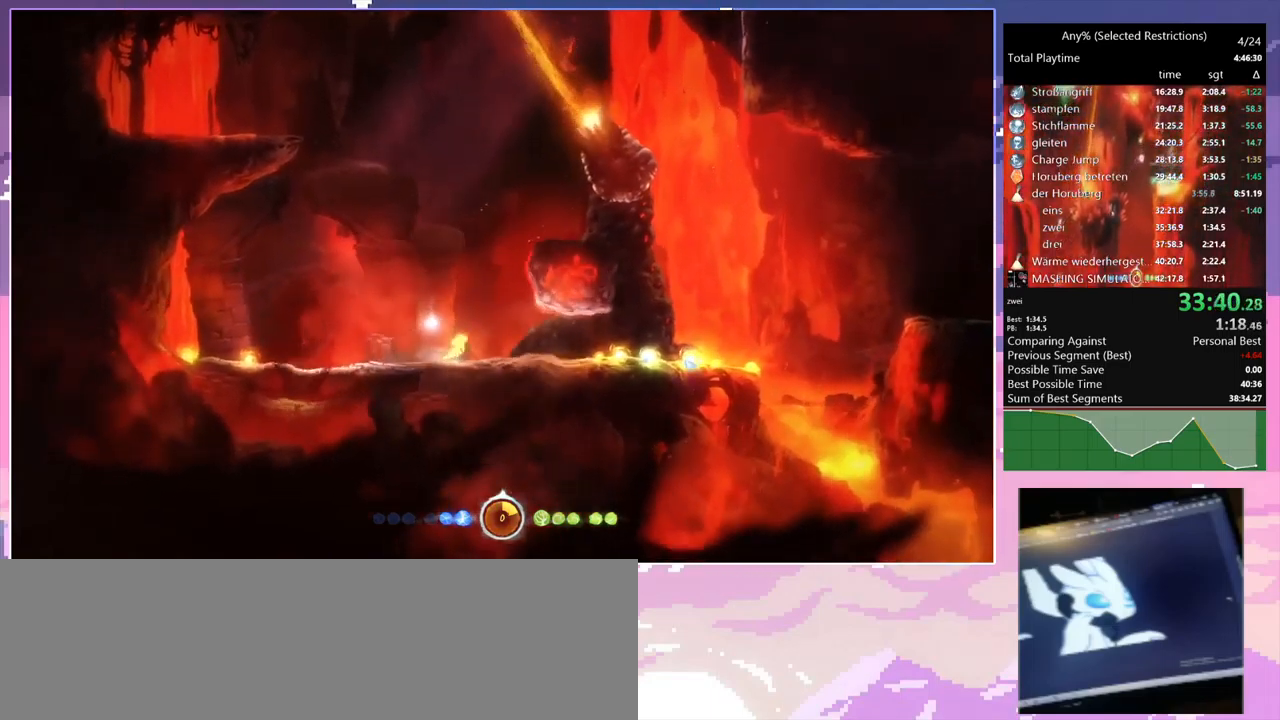
{"keys": ["d"], "mouse": [], "events": [[83, "s", "down"], [183, "space", "up"], [266, "s", "up"]]}
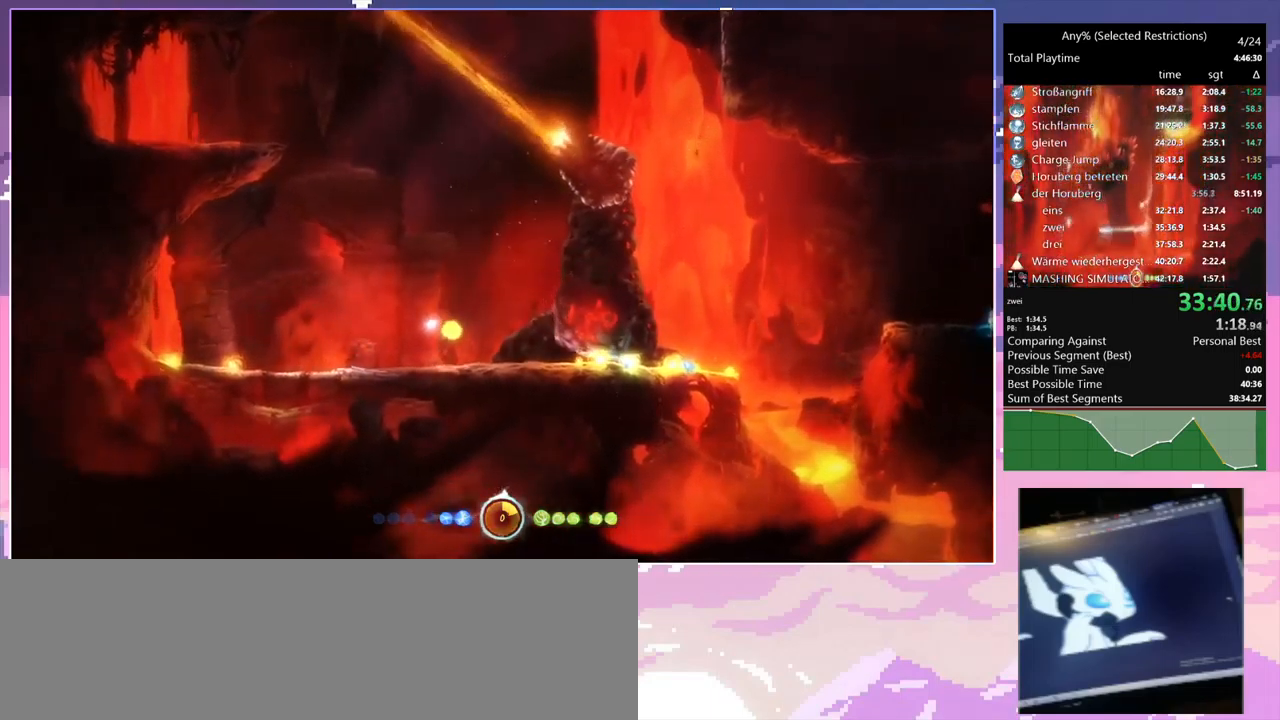
{"keys": ["d"], "mouse": [], "events": [[150, "space", "down"], [250, "s", "down"], [333, "space", "up"], [433, "s", "up"]]}
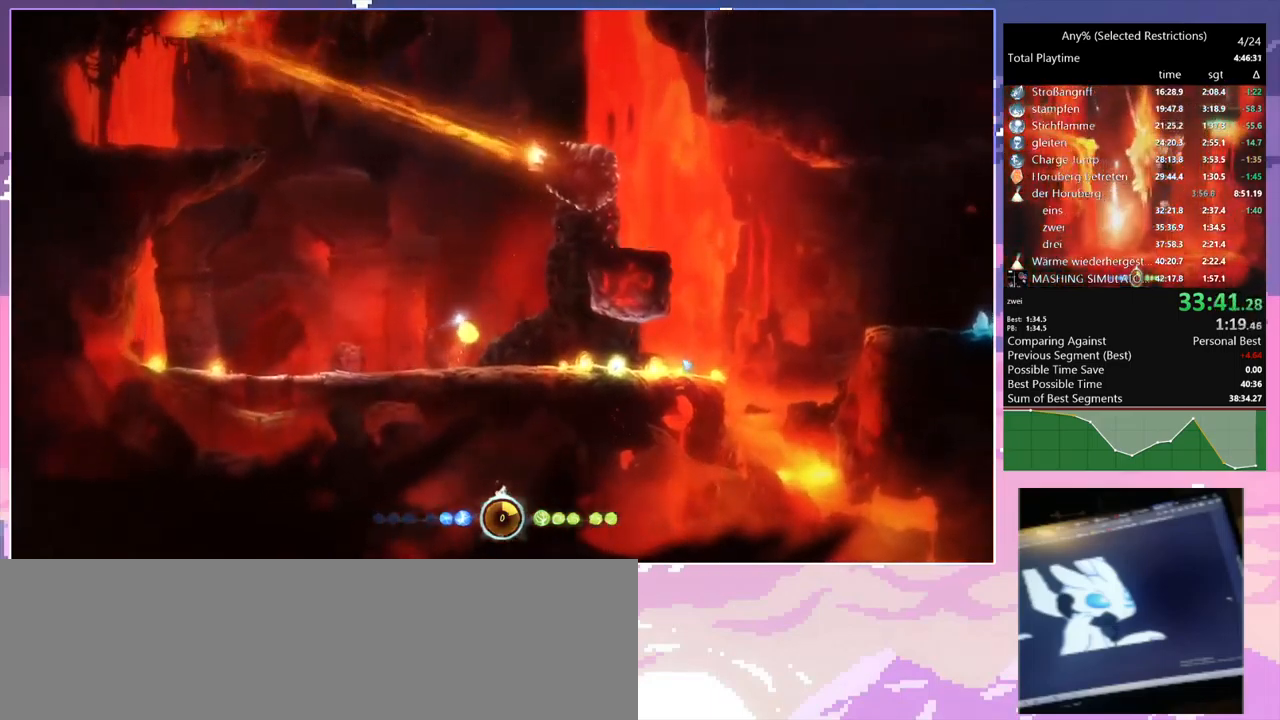
{"keys": ["d", "space"], "mouse": [], "events": [[400, "mouse_left", "down"], [500, "mouse_left", "up"], [500, "space", "down"]]}
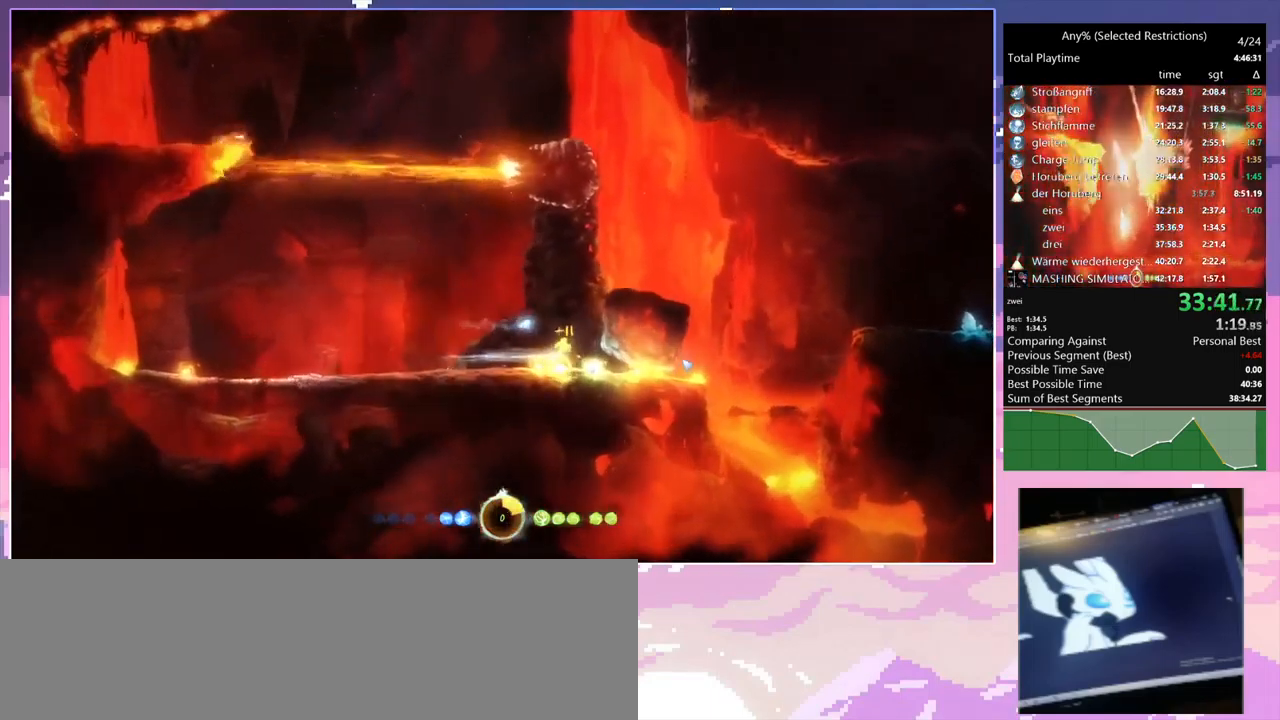
{"keys": ["d"], "mouse": [], "events": [[33, "s", "down"], [83, "a", "down"], [83, "d", "up"], [83, "space", "up"], [216, "a", "up"], [366, "d", "down"], [500, "s", "up"]]}
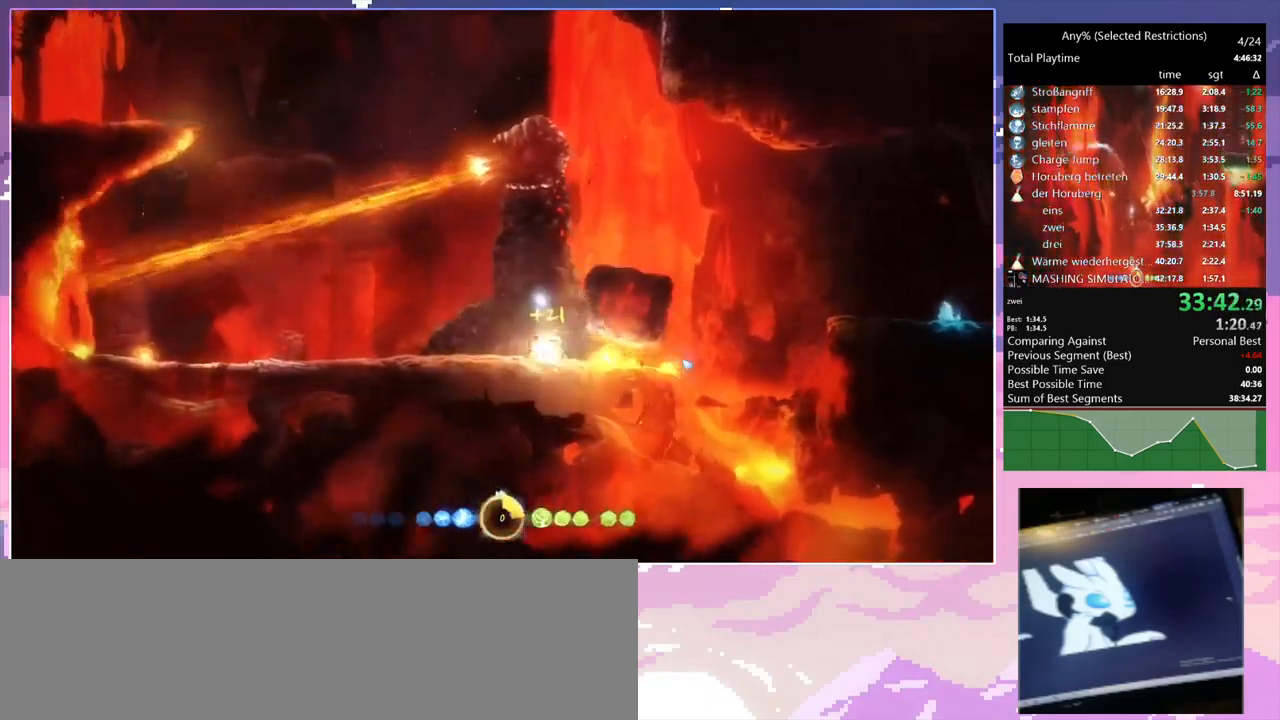
{"keys": ["w"], "mouse": [], "events": [[200, "w", "down"], [333, "d", "up"]]}
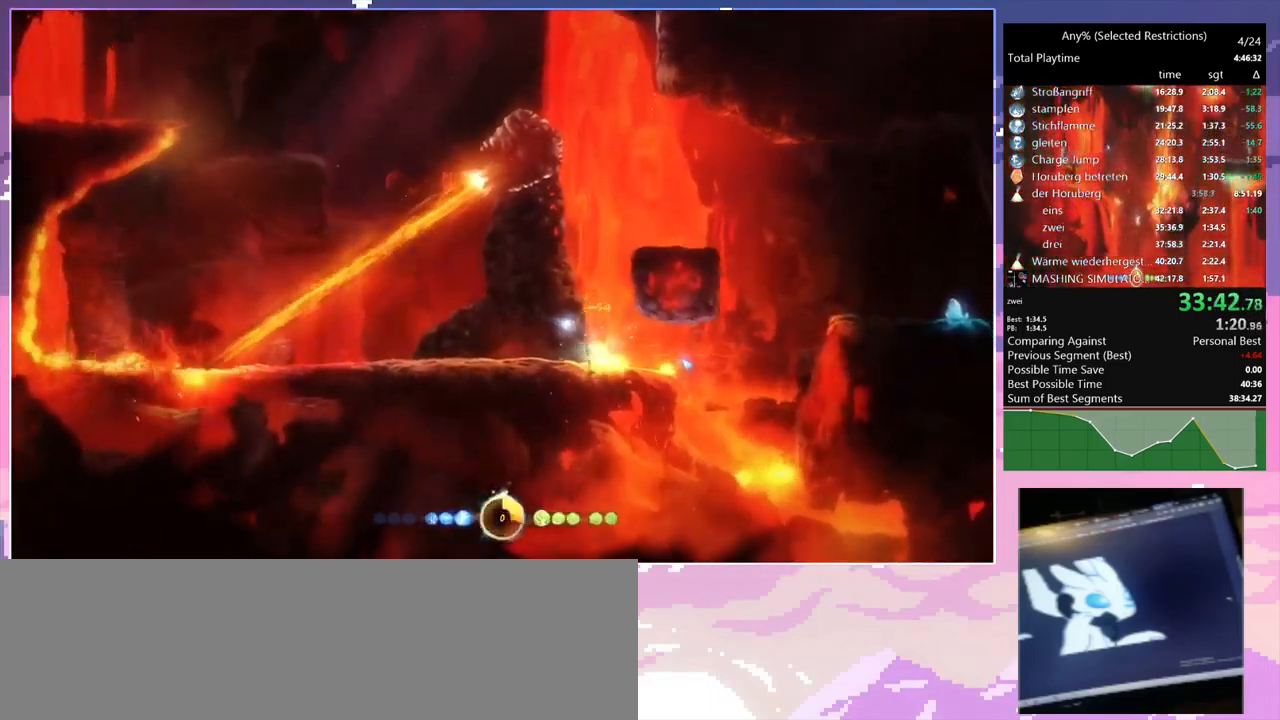
{"keys": ["w"], "mouse": [], "events": []}